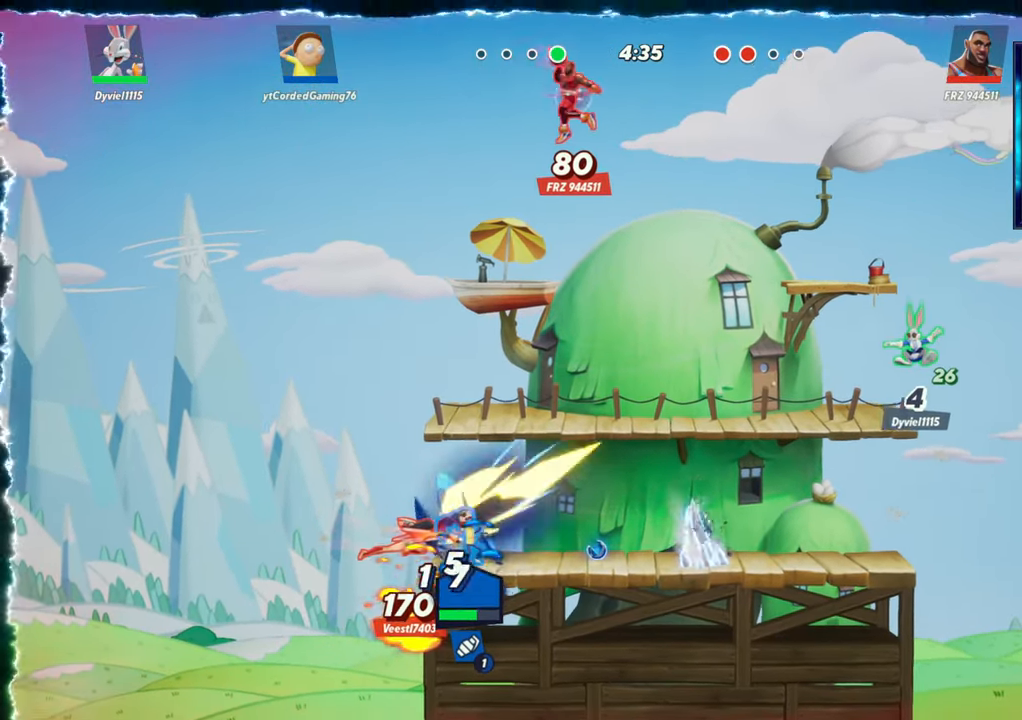
Gameplay with a controller (arcade stick); each line is a JSON object with the inputs held at the frame after it. "button_events" lists button changes between this image and that frame as [ms after this image, input, new state], when the widget could be followed in between (sticks are given only as held states). Not read: L3 R3.
{"buttons": [], "left_stick": "center", "button_events": [[83, "R2", "down"], [167, "L2", "up"], [167, "R2", "up"]]}
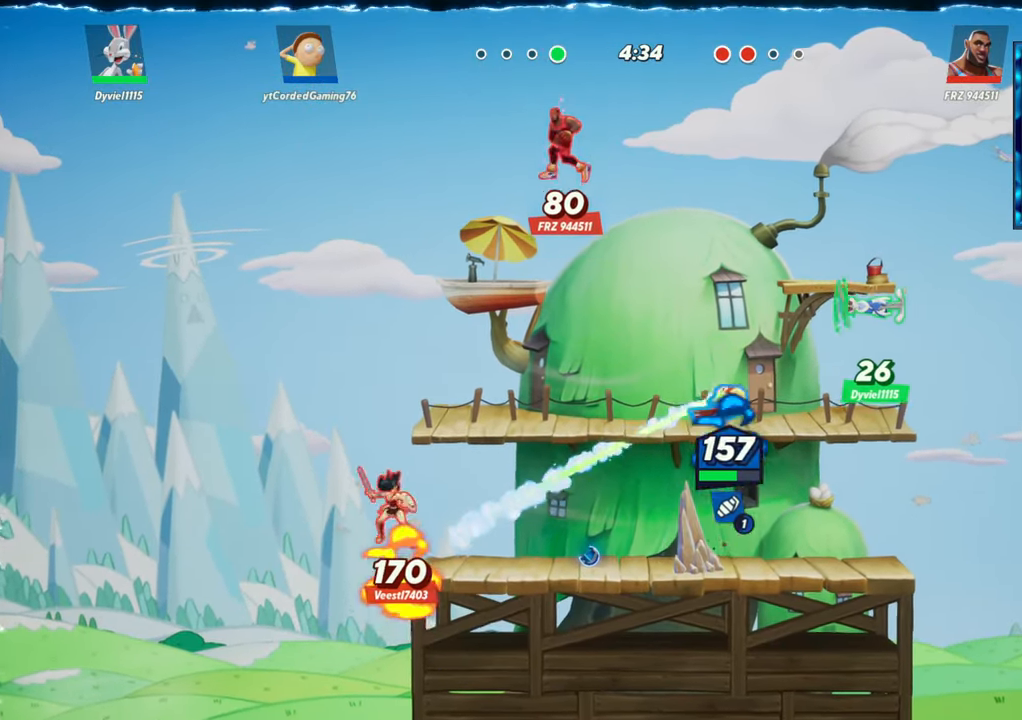
{"buttons": ["L2", "R2"], "left_stick": "left", "button_events": [[267, "L2", "down"], [333, "R2", "down"], [400, "R2", "up"], [417, "L2", "up"], [483, "L2", "down"], [500, "R2", "down"]]}
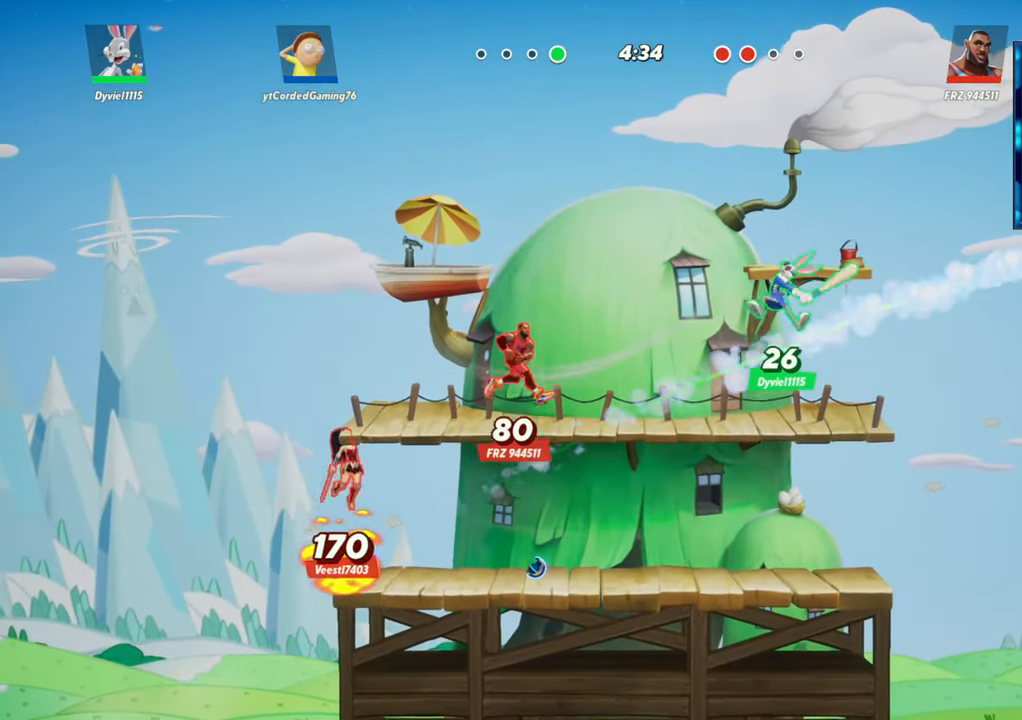
{"buttons": [], "left_stick": "left", "button_events": [[67, "R2", "up"], [150, "R2", "down"], [200, "L2", "up"], [267, "R2", "up"]]}
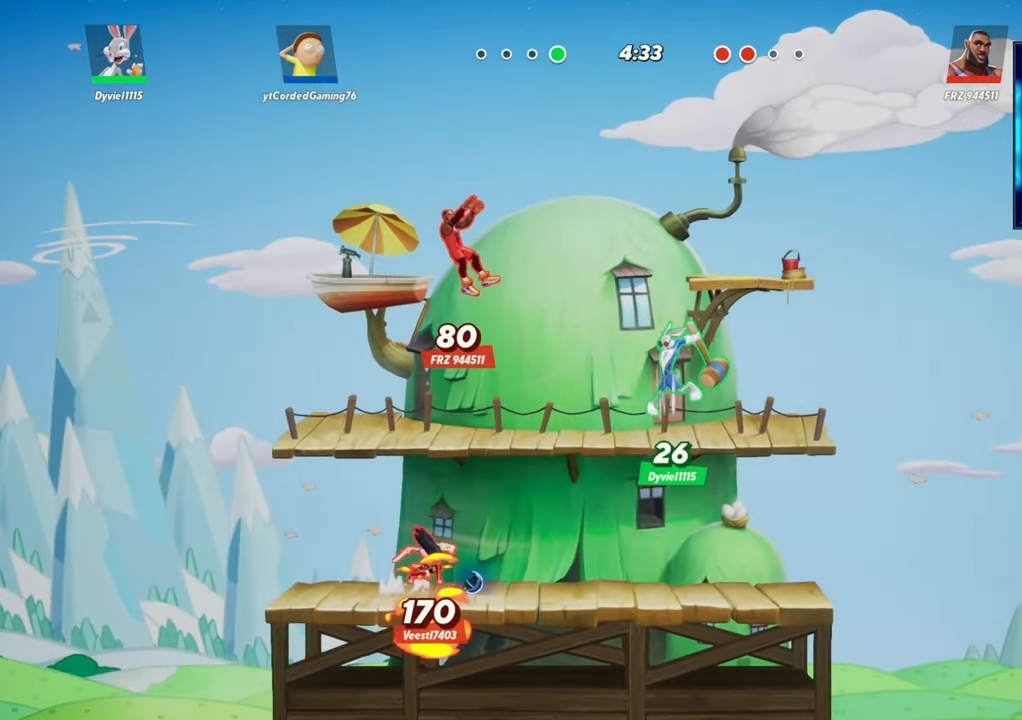
{"buttons": ["L1"], "left_stick": "left", "button_events": [[67, "L1", "down"]]}
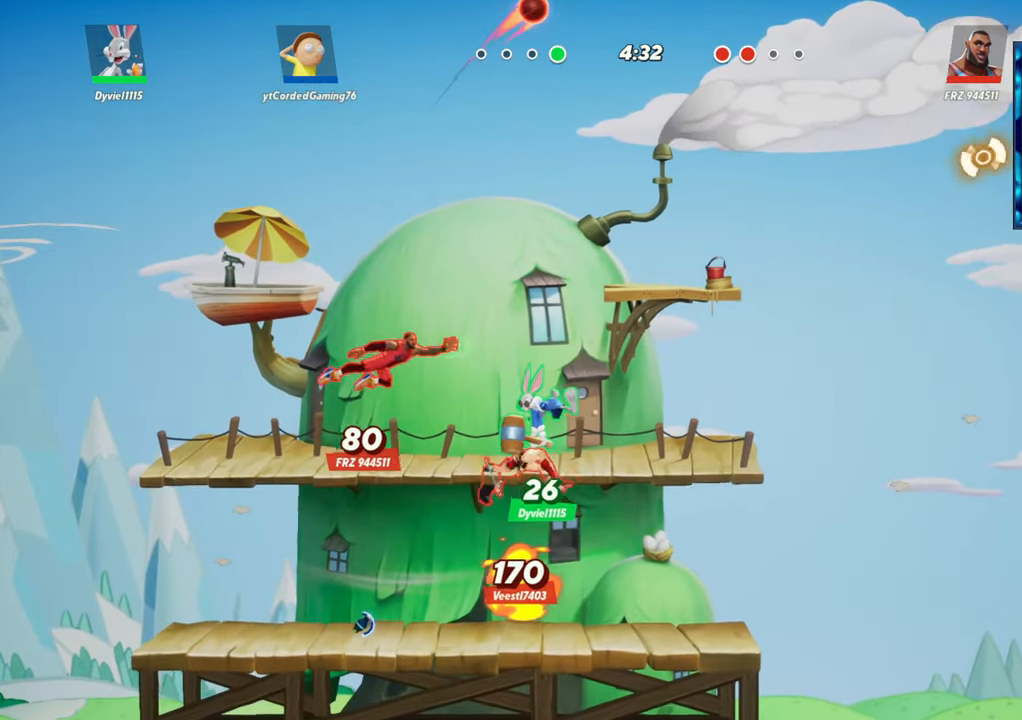
{"buttons": [], "left_stick": "center", "button_events": [[217, "L1", "up"]]}
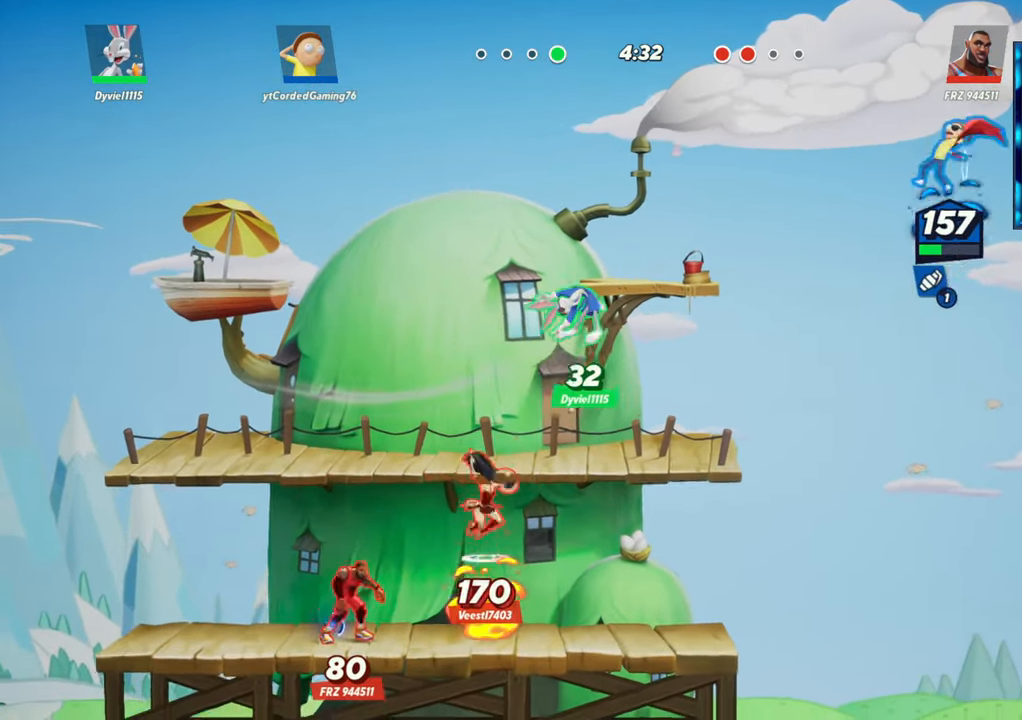
{"buttons": [], "left_stick": "center", "button_events": [[50, "R1", "down"], [150, "R1", "up"]]}